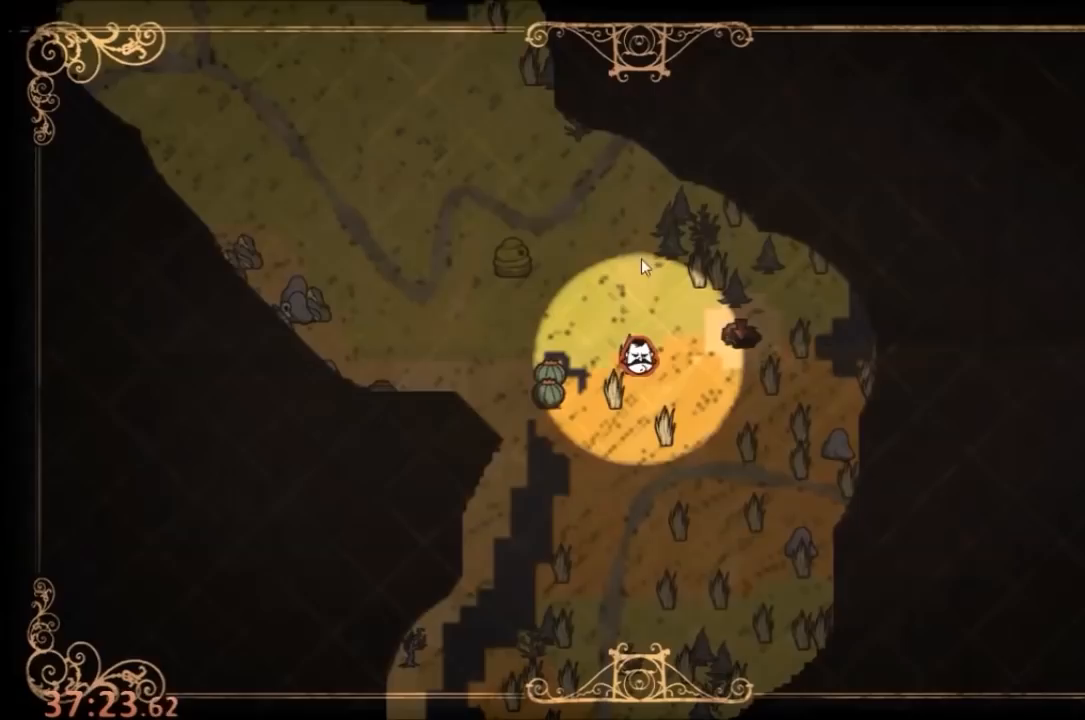
Gameplay with keyboard and mouse; each line is a JSON object with the keys and mouse buttons held at the frame after it. "events" lists presses ("down") and releases ("up") of "1", "2", "3", "4", "5", "a", "c", "ctrl", "d", "e", "f", "q", "r", "s", "shift", "space", "tab", "v", "w", "x", "z", "mouse_left" and "mouse_right" between this image and that frame as [ms after this image, input, new state], when the widget could be followed in between. "mouse_left", "mouse_right" = the "left", "right" buttons of the "mouse" list. No other keys are recorded. Mouse movement is not recorded.
{"keys": [], "mouse": [], "events": [[33, "tab", "up"]]}
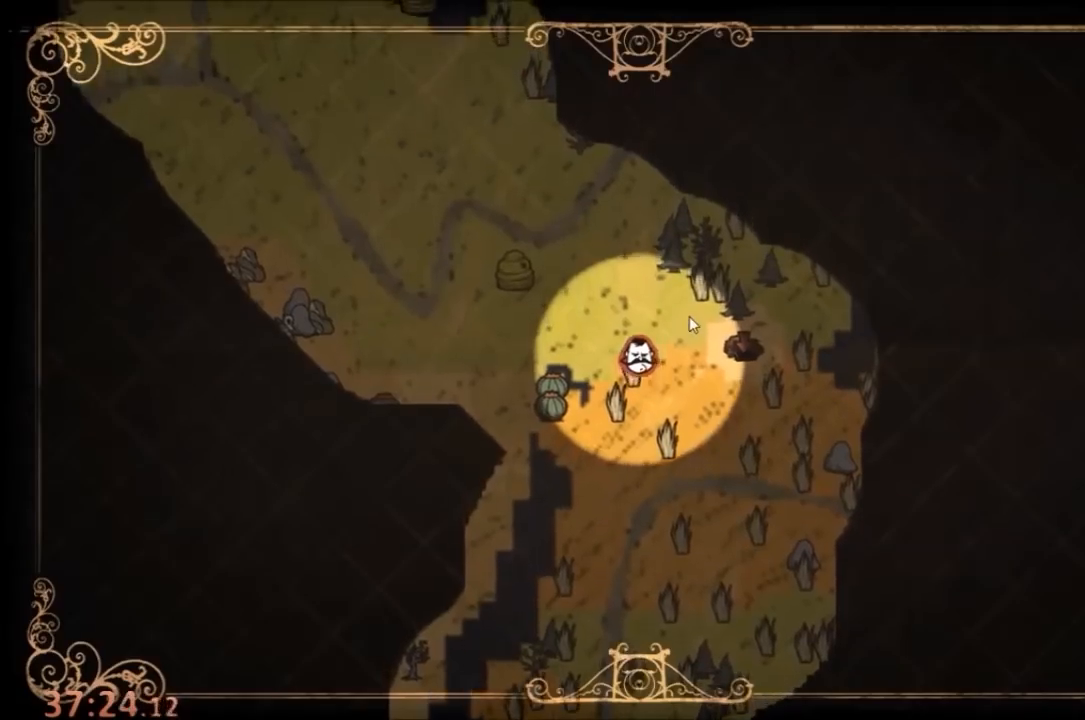
{"keys": [], "mouse": [], "events": [[33, "tab", "down"], [67, "tab", "up"], [200, "e", "down"], [300, "e", "up"]]}
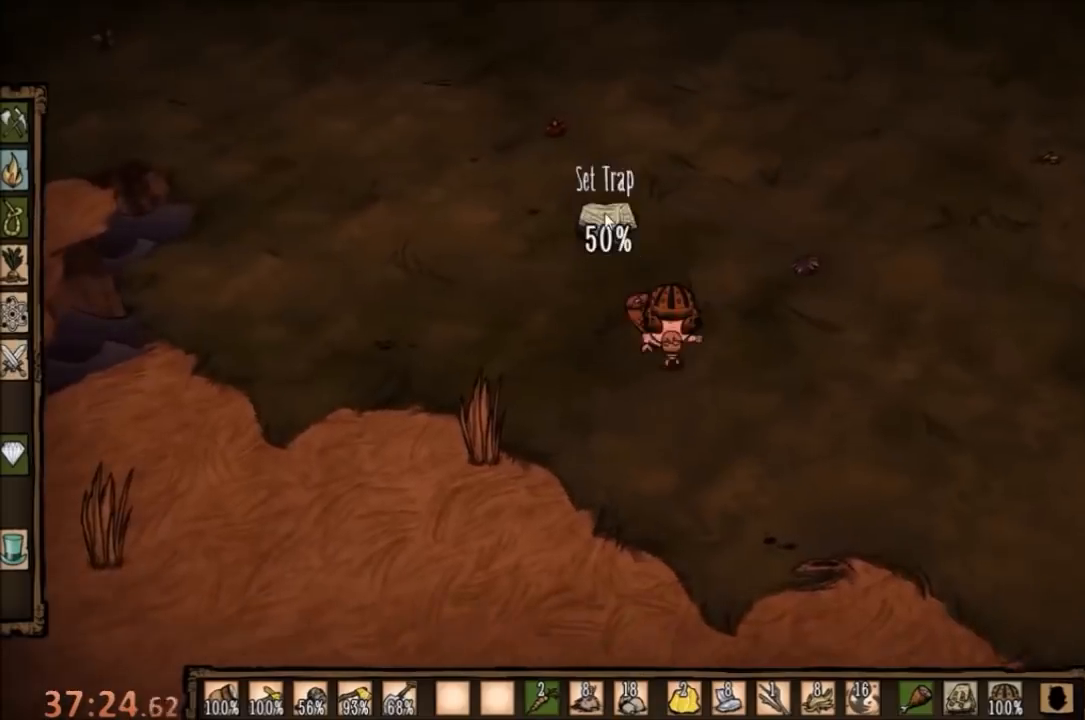
{"keys": [], "mouse": [], "events": []}
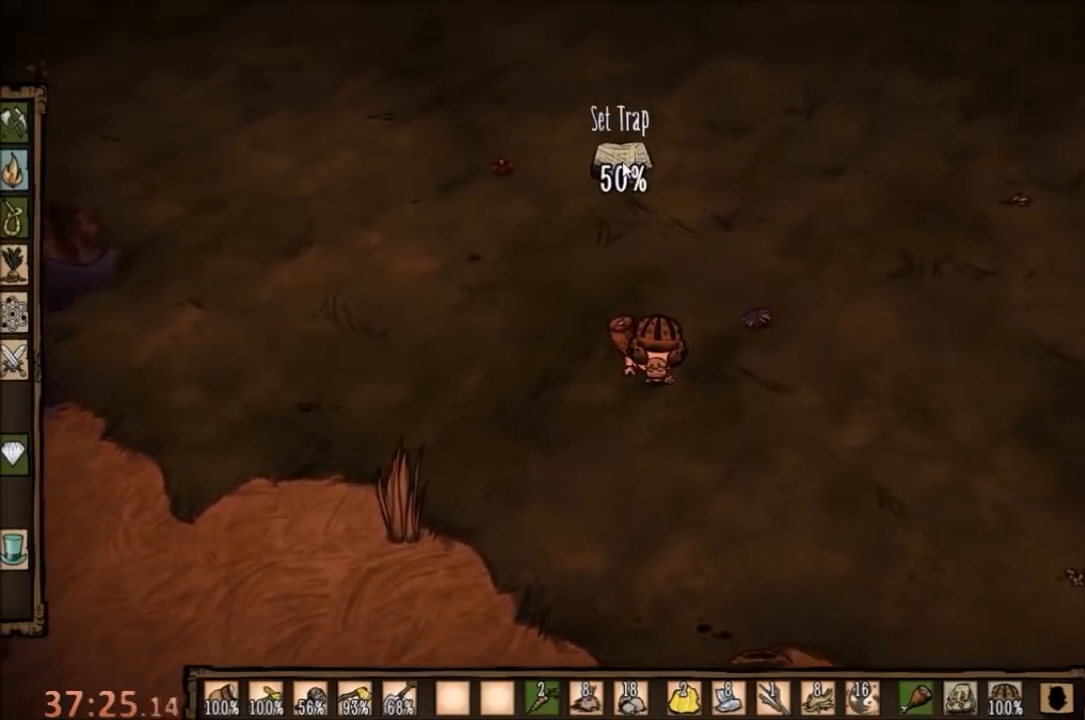
{"keys": [], "mouse": [], "events": [[400, "mouse_left", "down"], [467, "mouse_left", "up"]]}
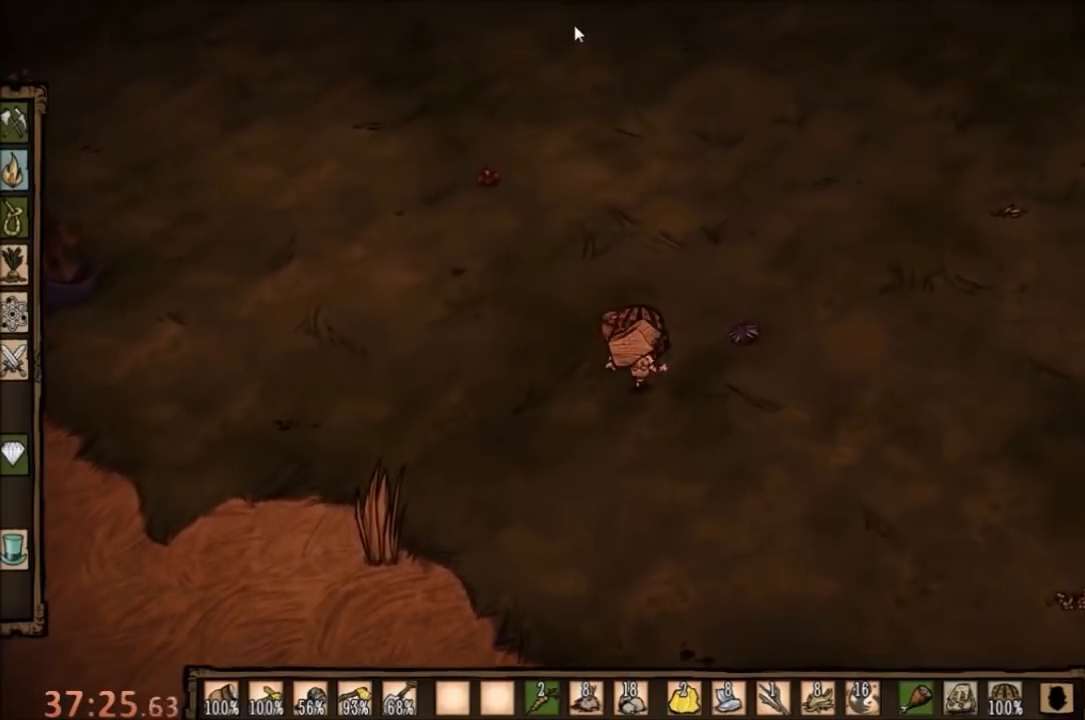
{"keys": [], "mouse": [], "events": [[33, "mouse_left", "down"], [167, "mouse_left", "up"]]}
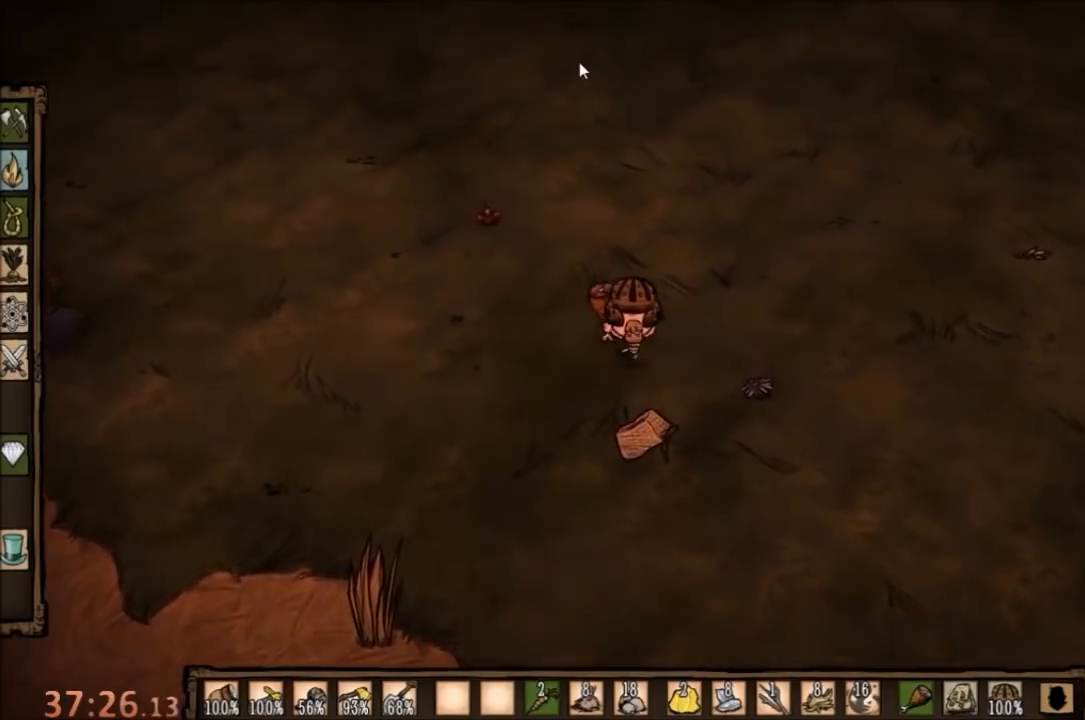
{"keys": [], "mouse": [], "events": [[367, "mouse_left", "down"], [467, "mouse_left", "up"]]}
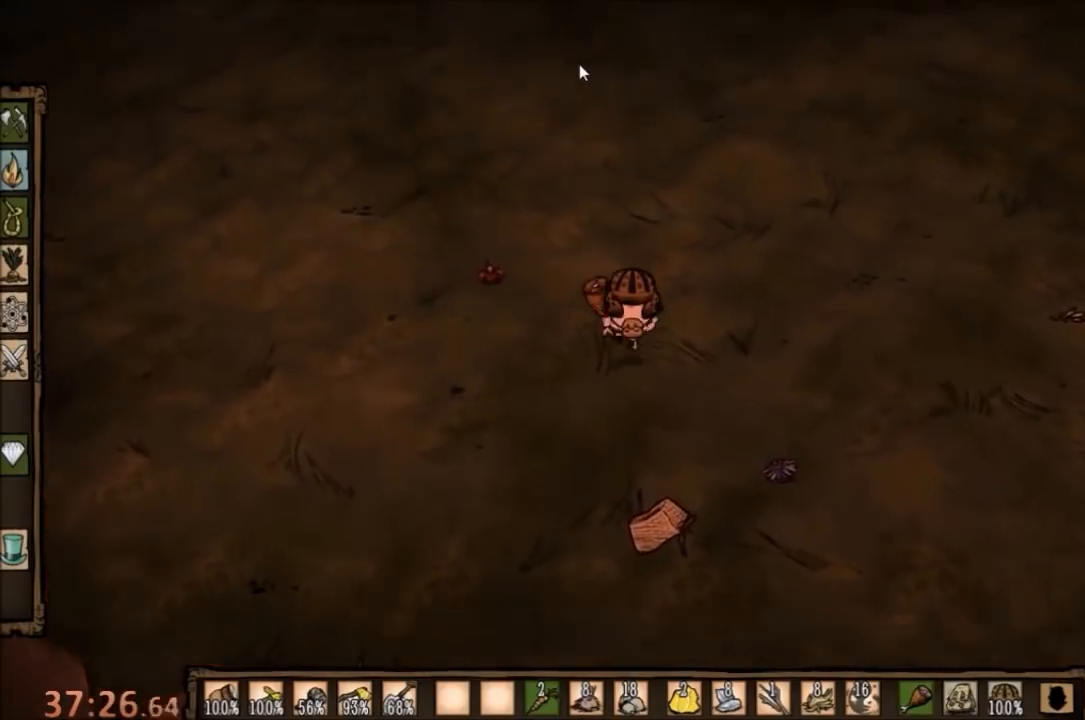
{"keys": [], "mouse": ["left"], "events": [[500, "mouse_left", "down"]]}
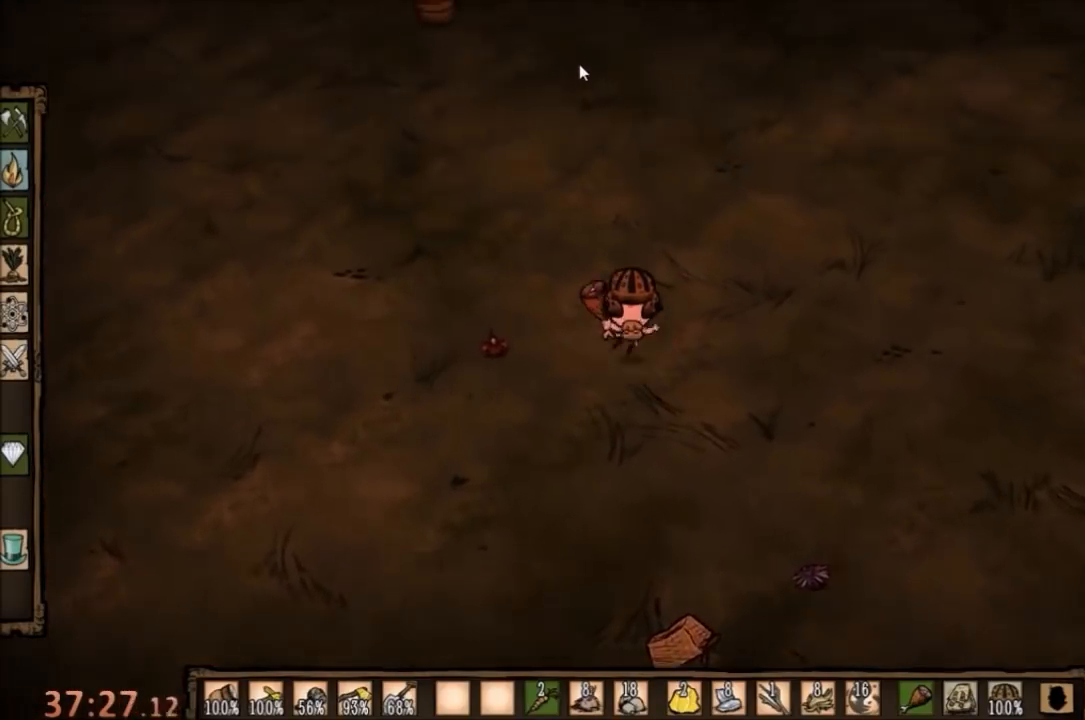
{"keys": [], "mouse": [], "events": [[100, "mouse_left", "up"]]}
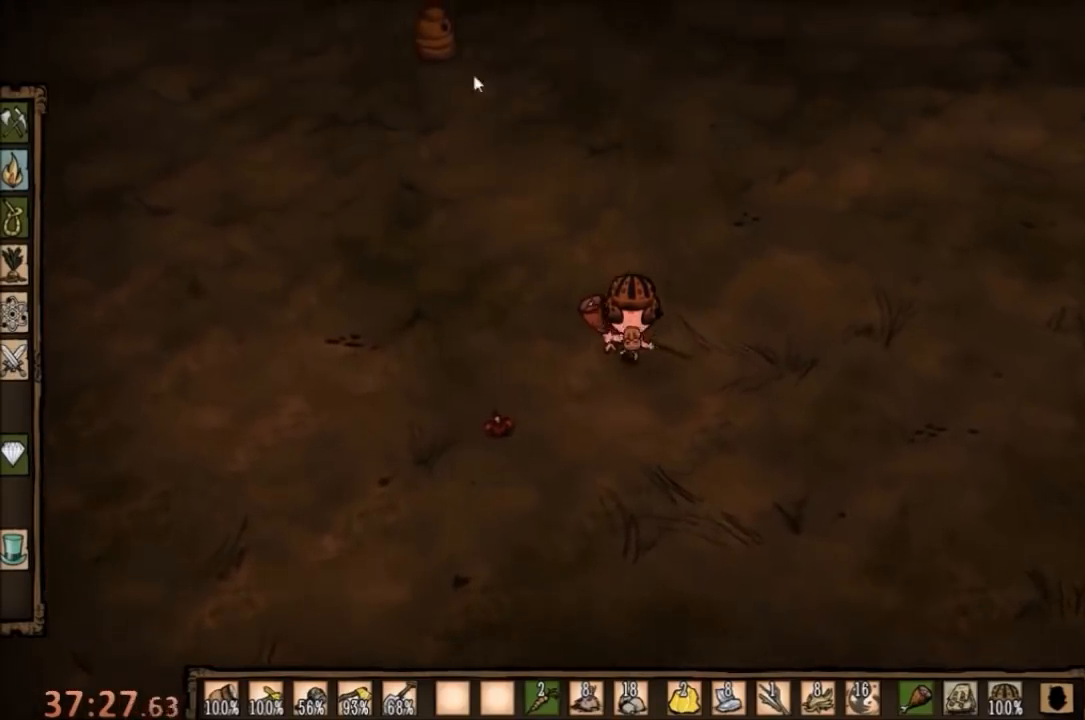
{"keys": [], "mouse": [], "events": [[267, "mouse_left", "down"], [367, "mouse_left", "up"]]}
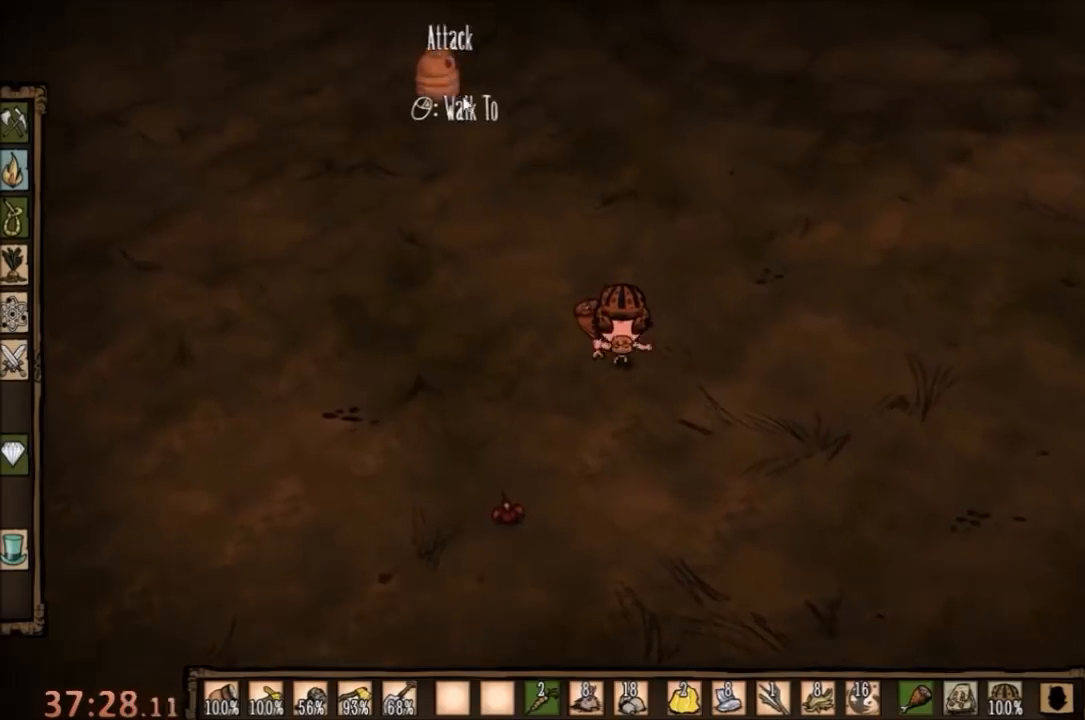
{"keys": [], "mouse": [], "events": []}
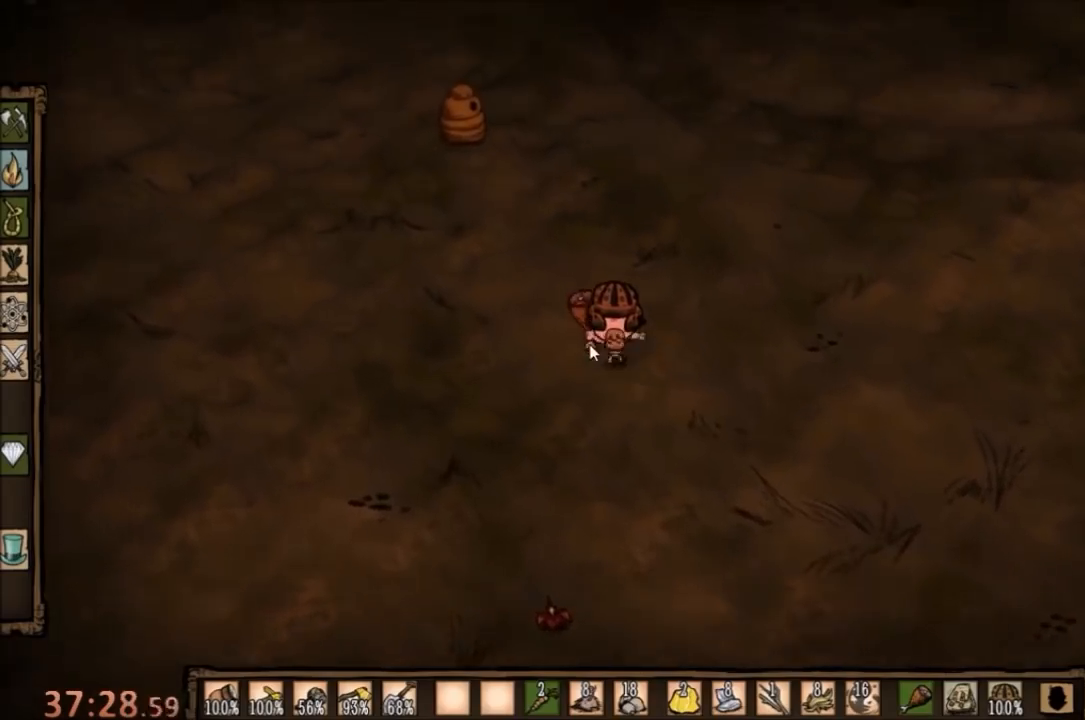
{"keys": [], "mouse": [], "events": []}
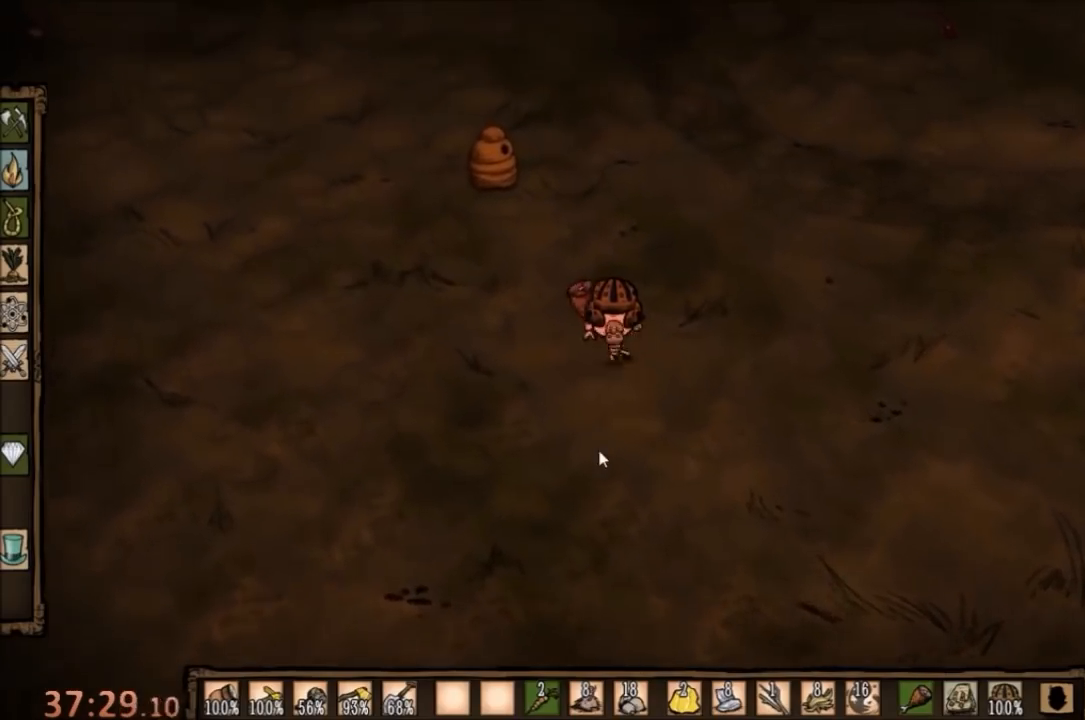
{"keys": [], "mouse": [], "events": []}
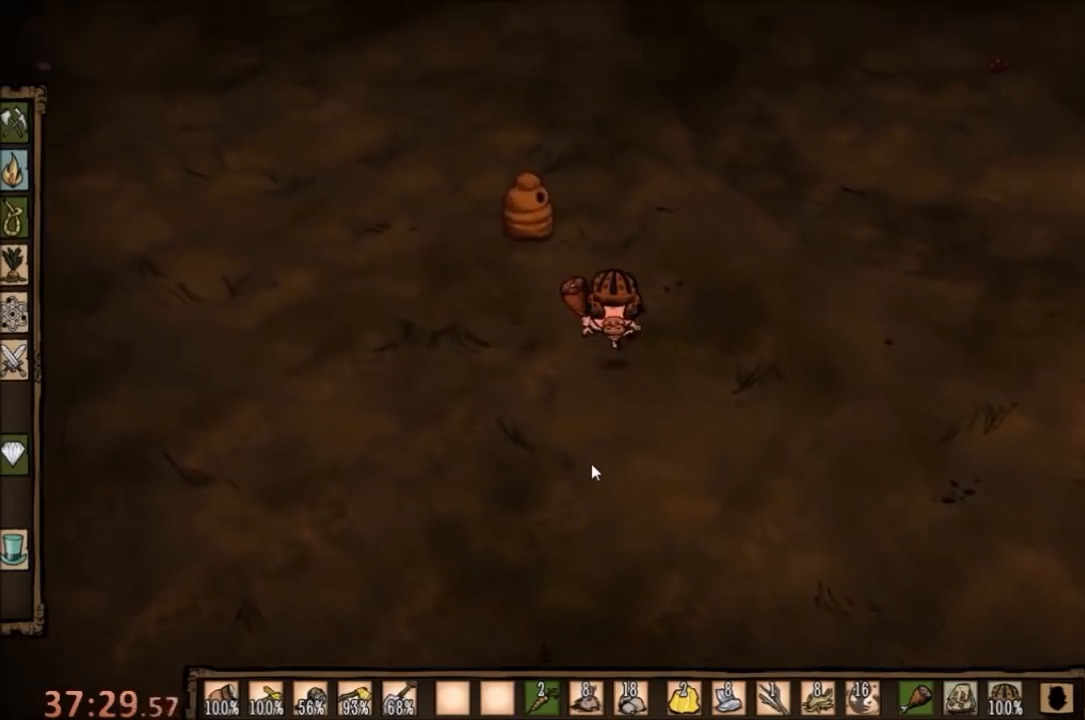
{"keys": [], "mouse": [], "events": []}
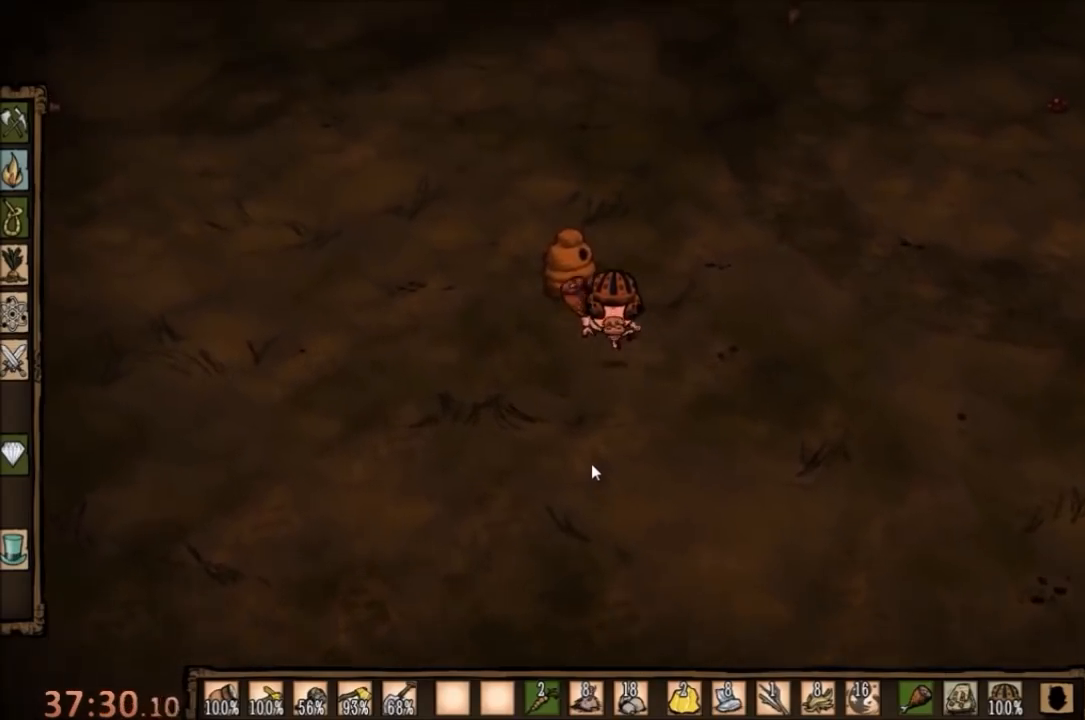
{"keys": ["space"], "mouse": [], "events": [[33, "space", "down"]]}
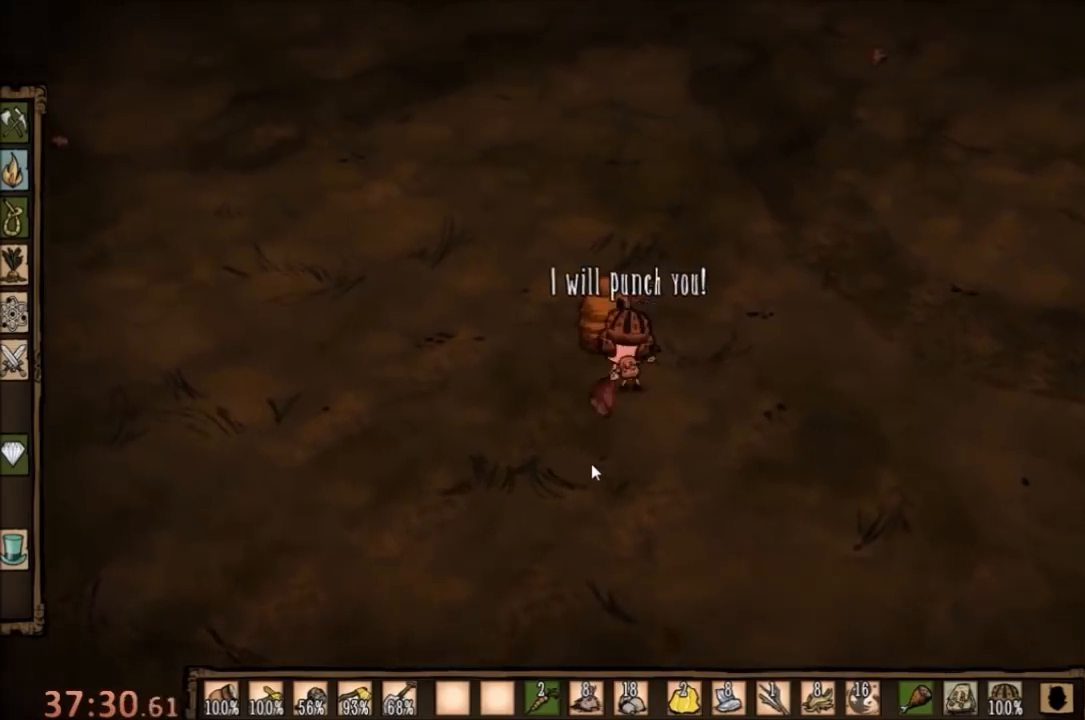
{"keys": ["d", "s"], "mouse": [], "events": [[133, "d", "down"], [133, "s", "down"], [167, "space", "up"]]}
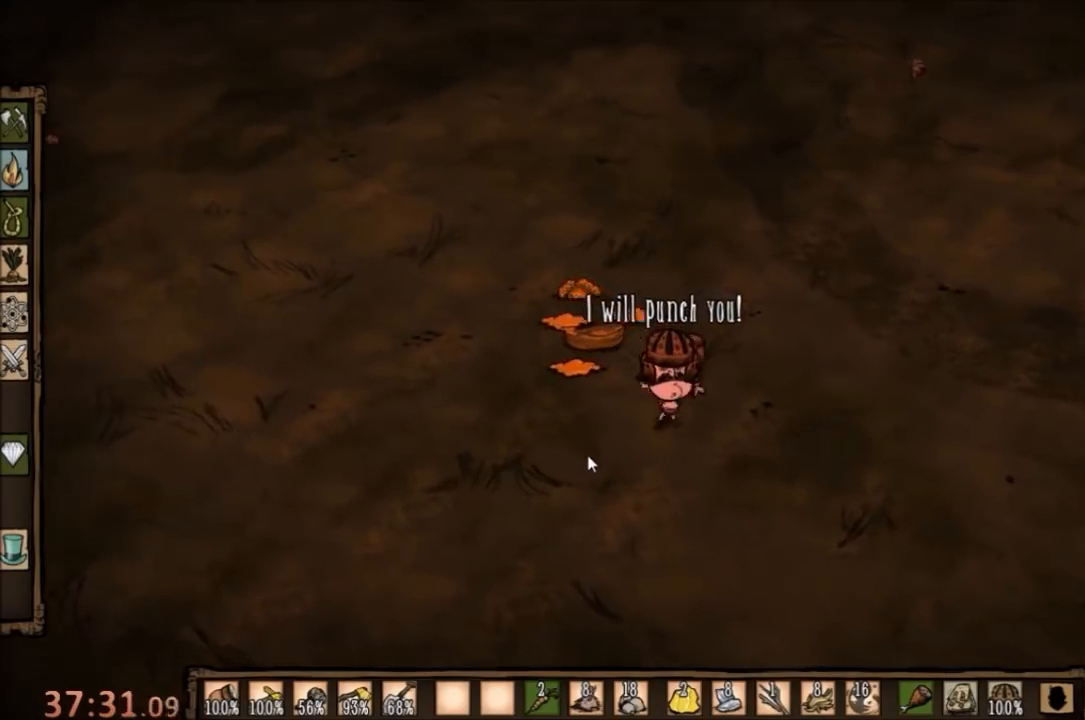
{"keys": ["a", "f", "w"], "mouse": [], "events": [[67, "a", "down"], [67, "s", "up"], [100, "d", "up"], [133, "w", "down"], [500, "f", "down"]]}
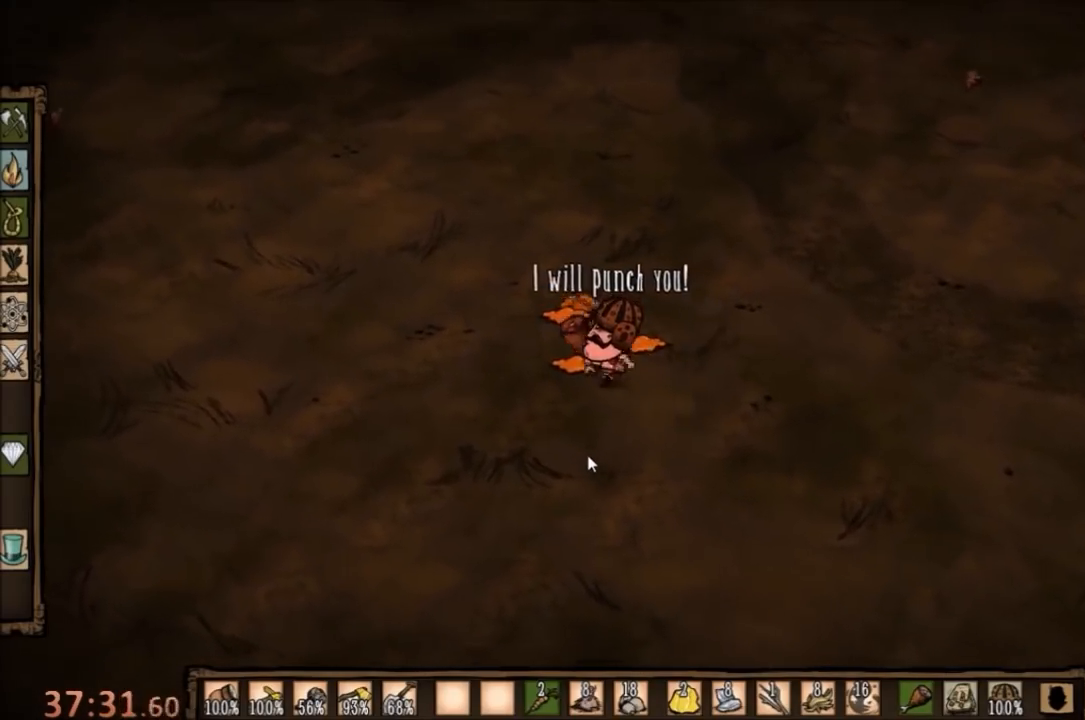
{"keys": ["f"], "mouse": [], "events": [[67, "a", "up"], [100, "w", "up"]]}
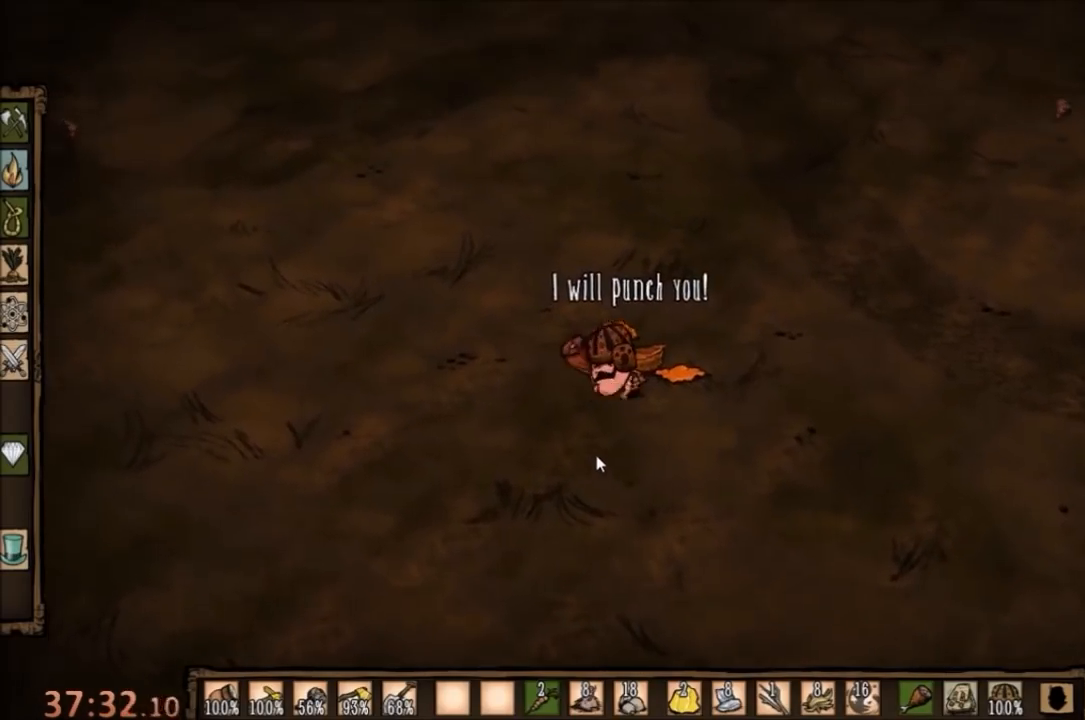
{"keys": ["f"], "mouse": [], "events": []}
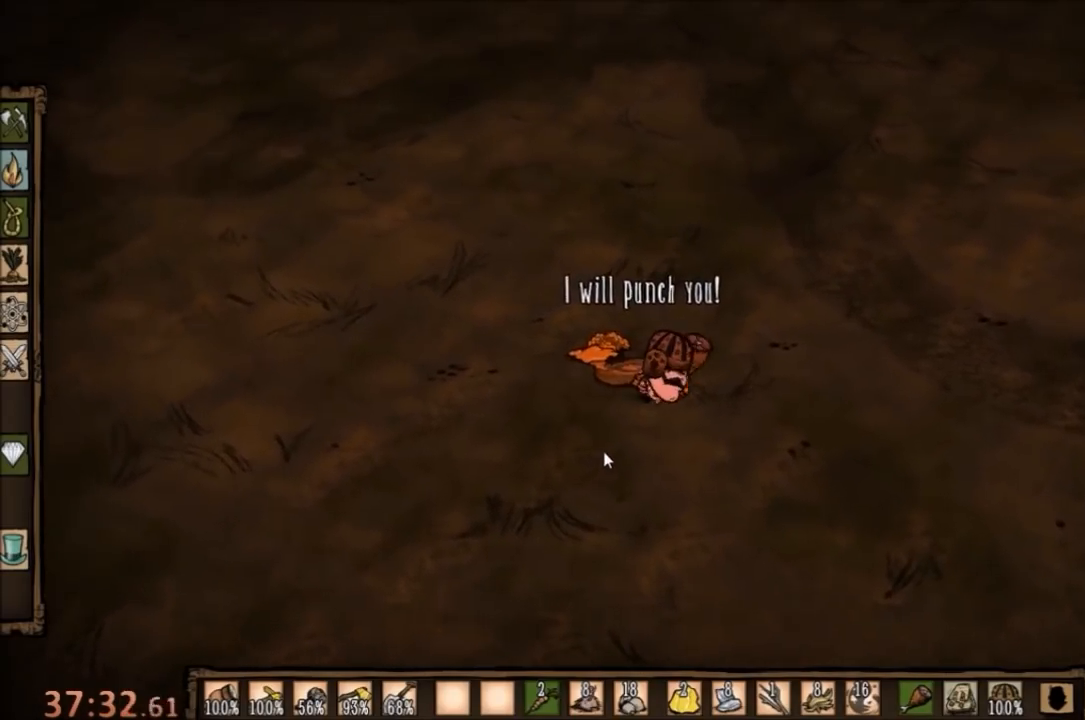
{"keys": ["f"], "mouse": [], "events": []}
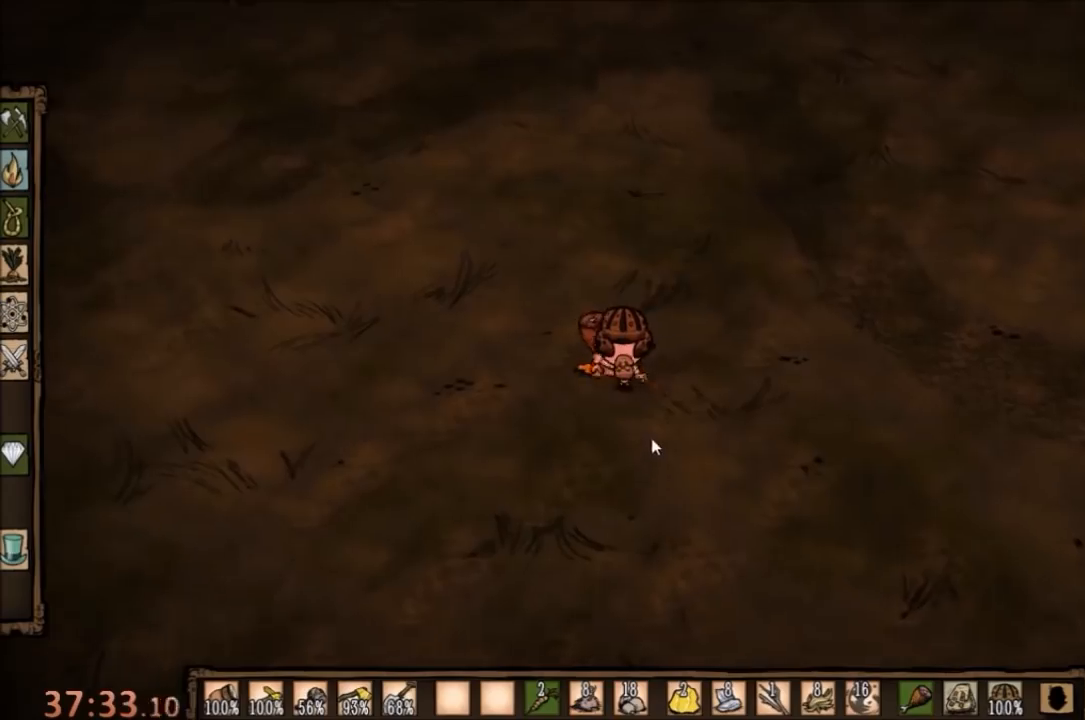
{"keys": ["f"], "mouse": [], "events": []}
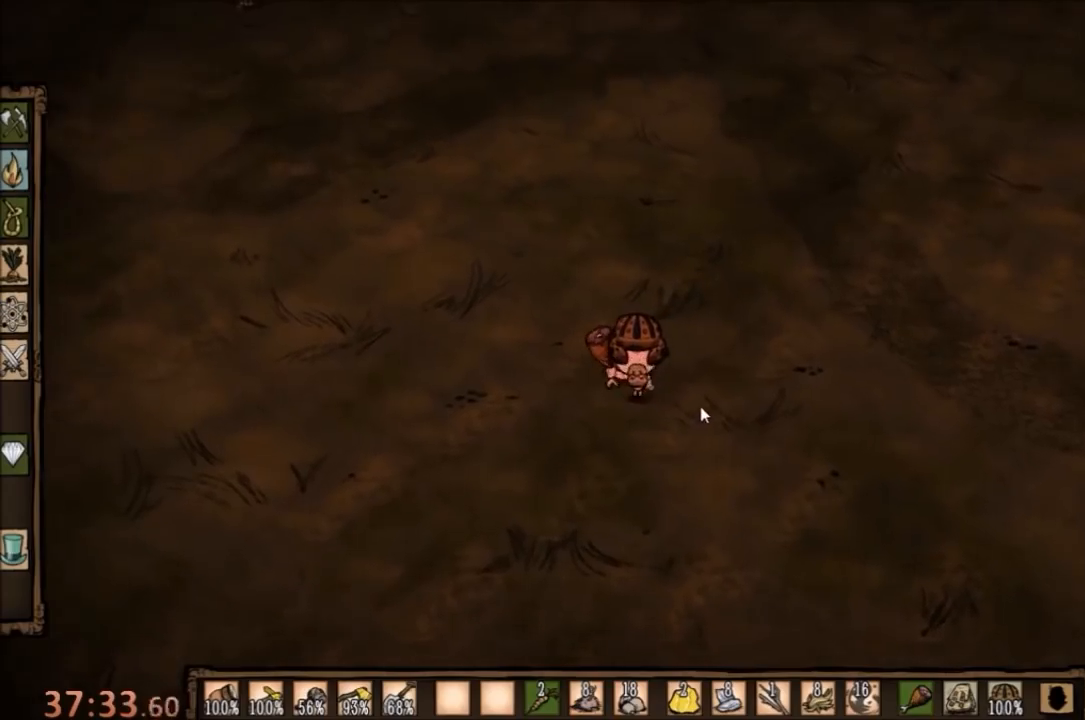
{"keys": [], "mouse": ["left"], "events": [[333, "f", "up"], [467, "mouse_left", "down"]]}
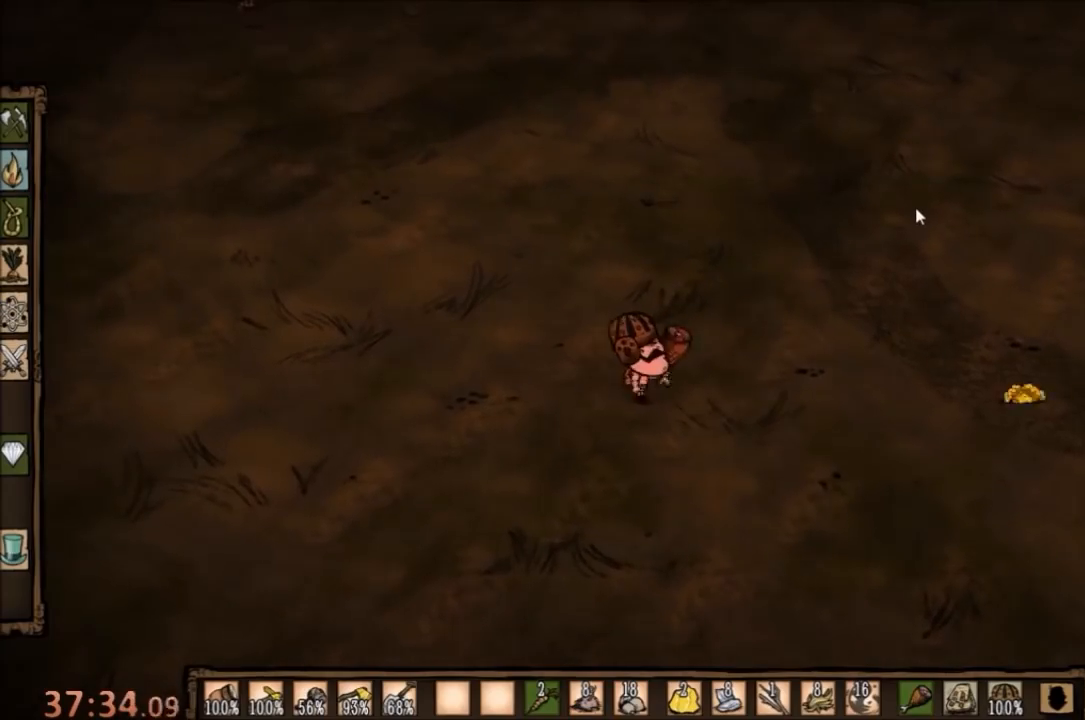
{"keys": [], "mouse": ["left"], "events": []}
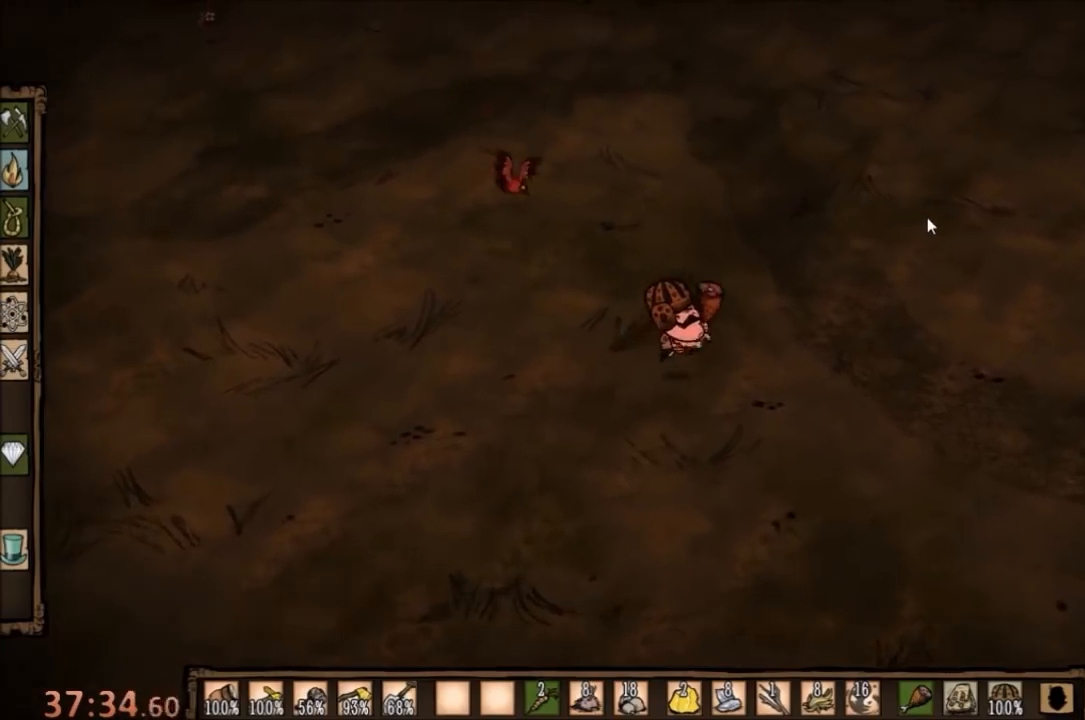
{"keys": [], "mouse": ["left"], "events": []}
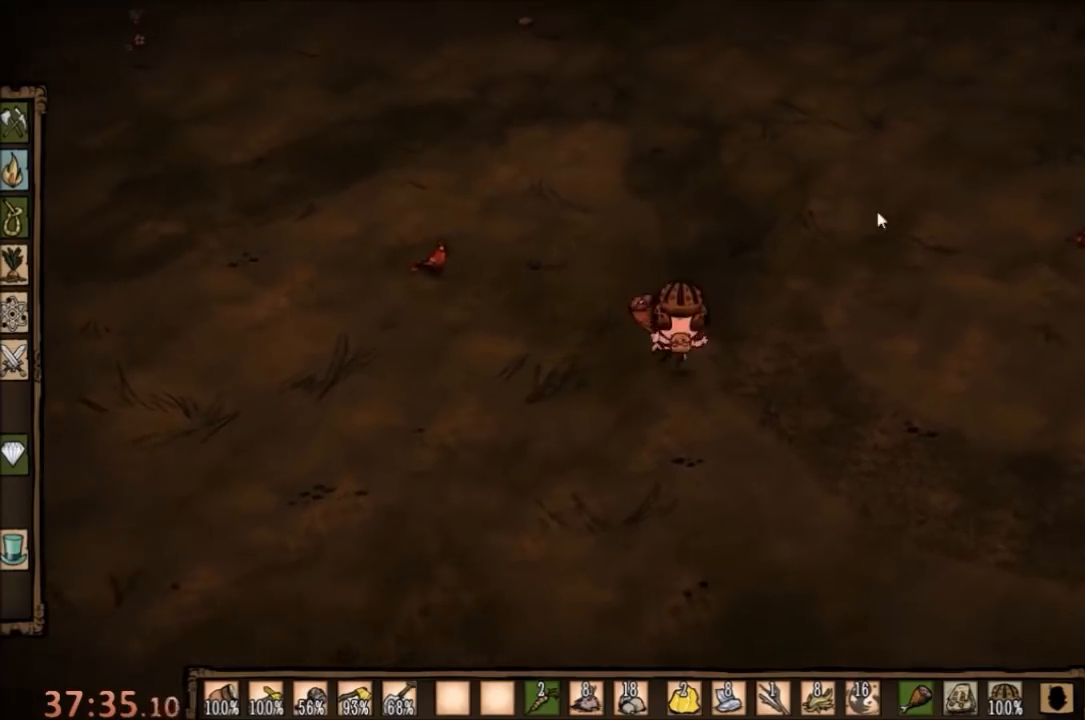
{"keys": [], "mouse": ["left"], "events": []}
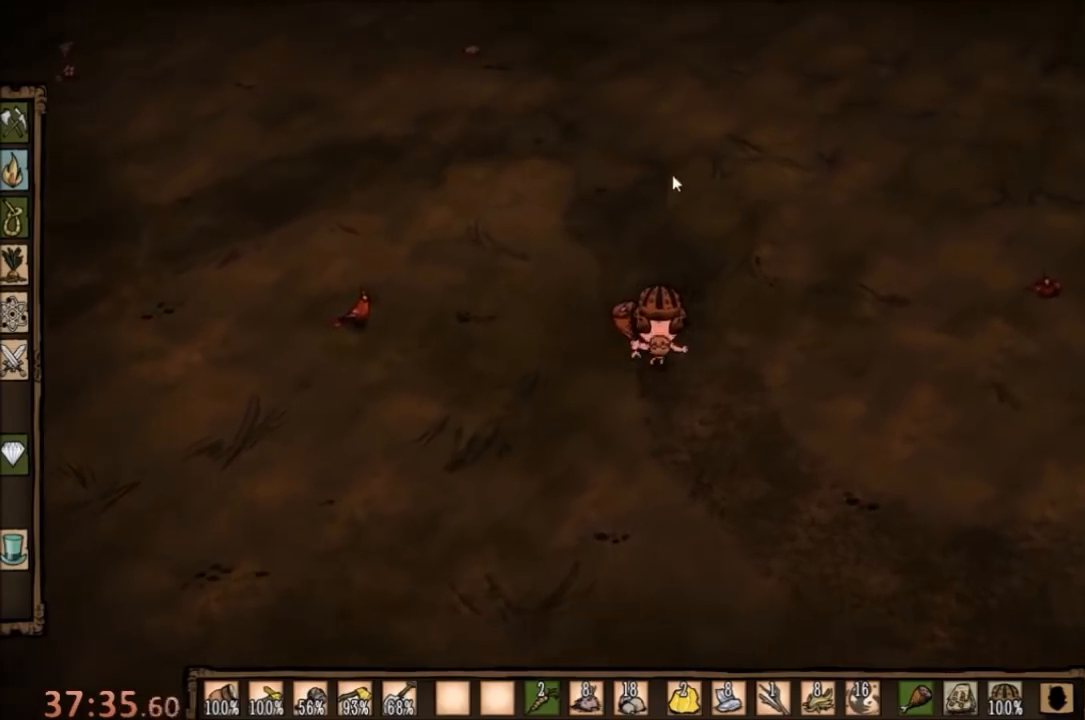
{"keys": ["w"], "mouse": [], "events": [[267, "w", "down"], [367, "mouse_left", "up"]]}
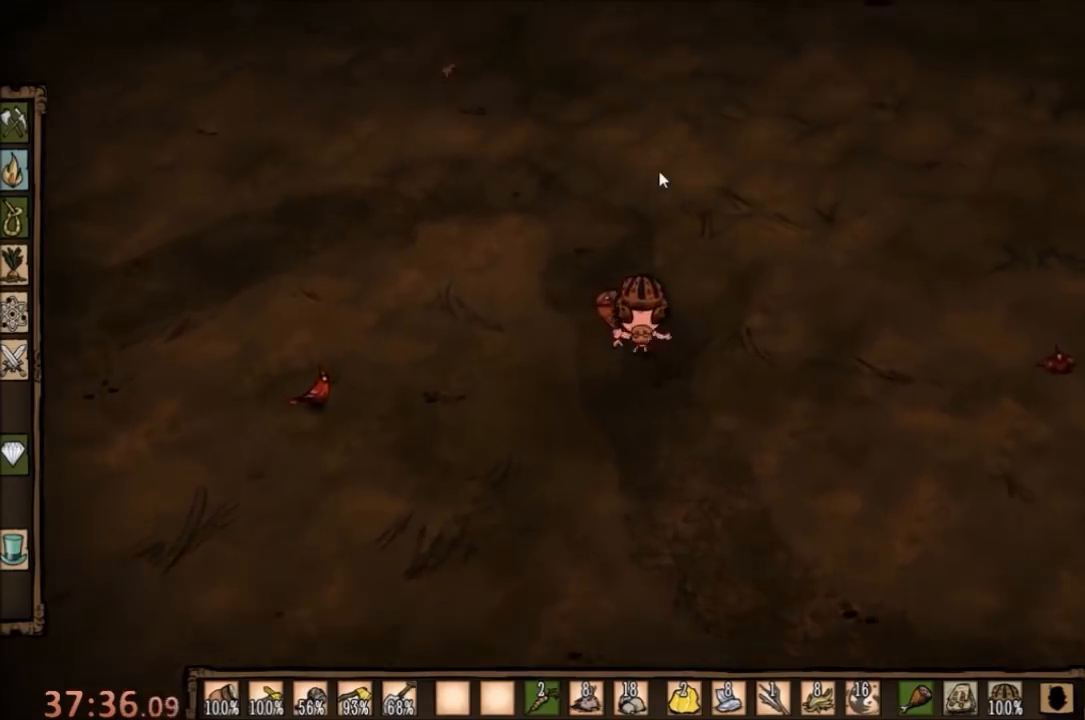
{"keys": ["w"], "mouse": [], "events": [[300, "e", "down"], [400, "e", "up"]]}
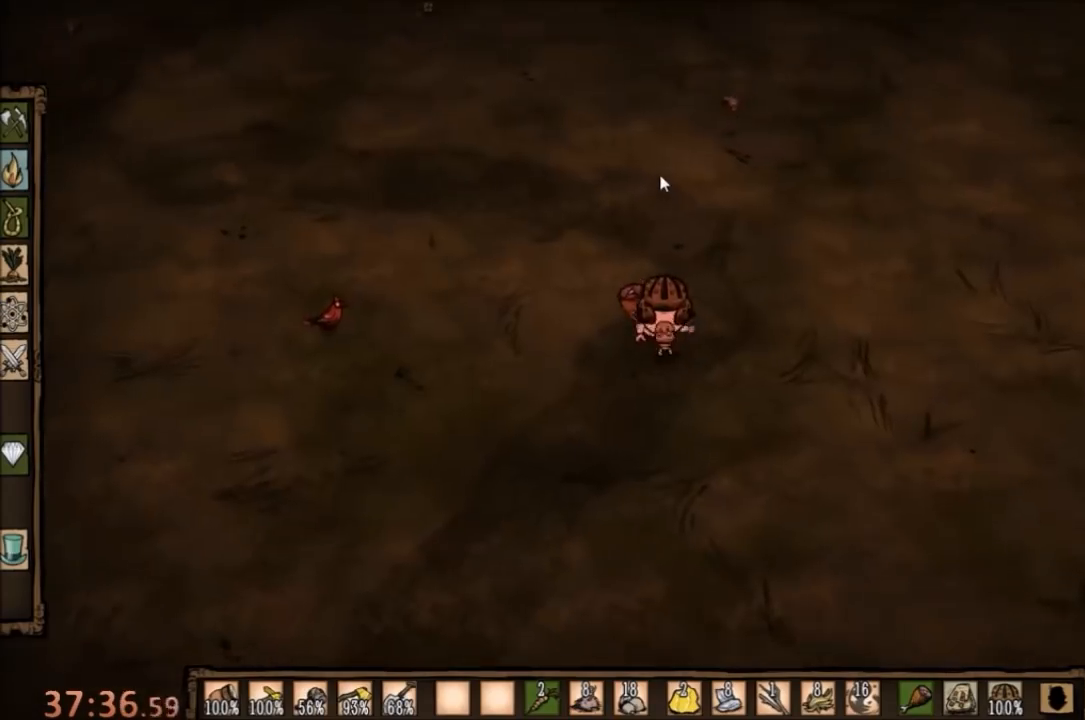
{"keys": ["w"], "mouse": [], "events": []}
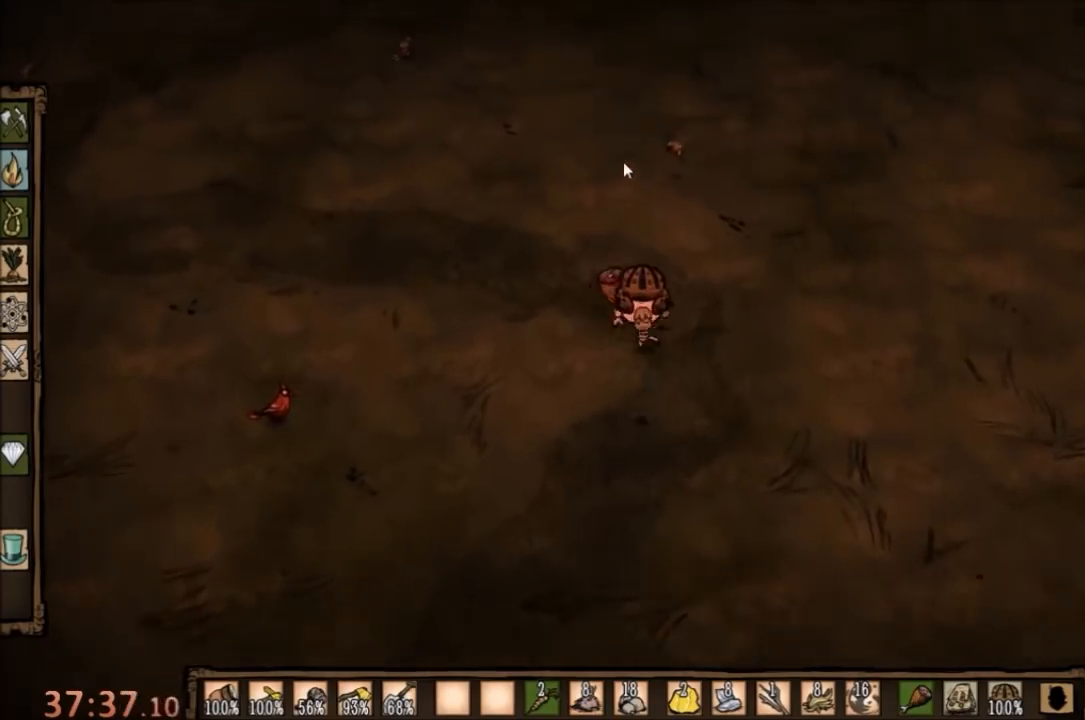
{"keys": [], "mouse": [], "events": [[200, "w", "up"], [300, "mouse_left", "down"], [367, "mouse_left", "up"], [400, "mouse_left", "down"], [500, "mouse_left", "up"]]}
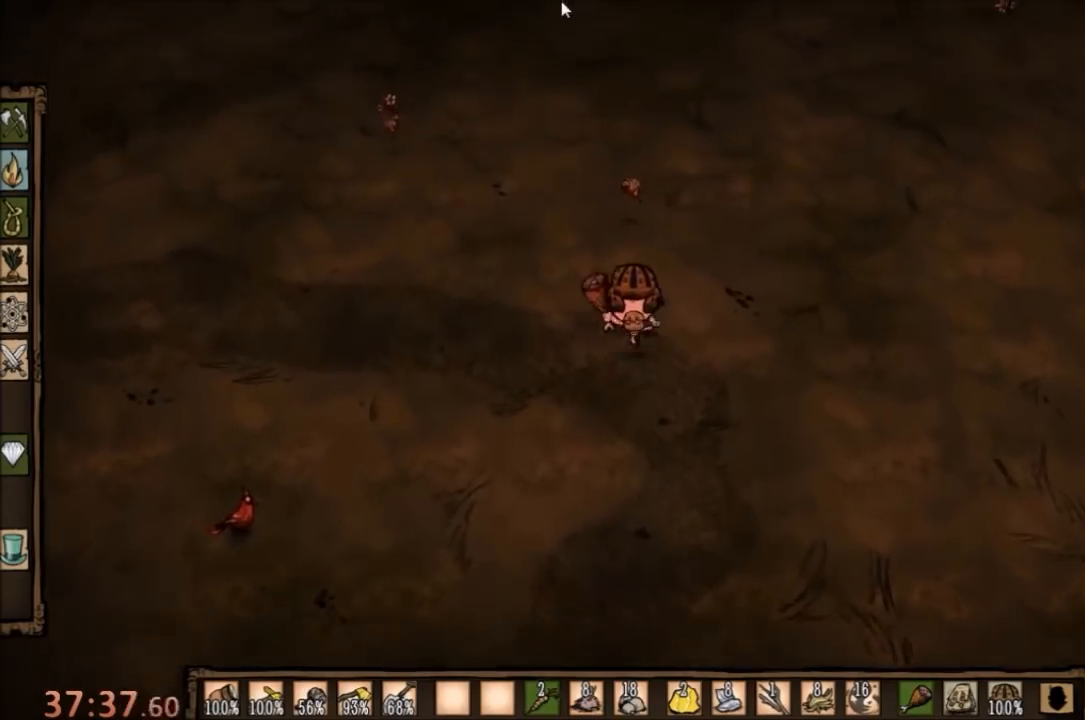
{"keys": [], "mouse": [], "events": [[200, "tab", "down"], [233, "tab", "up"]]}
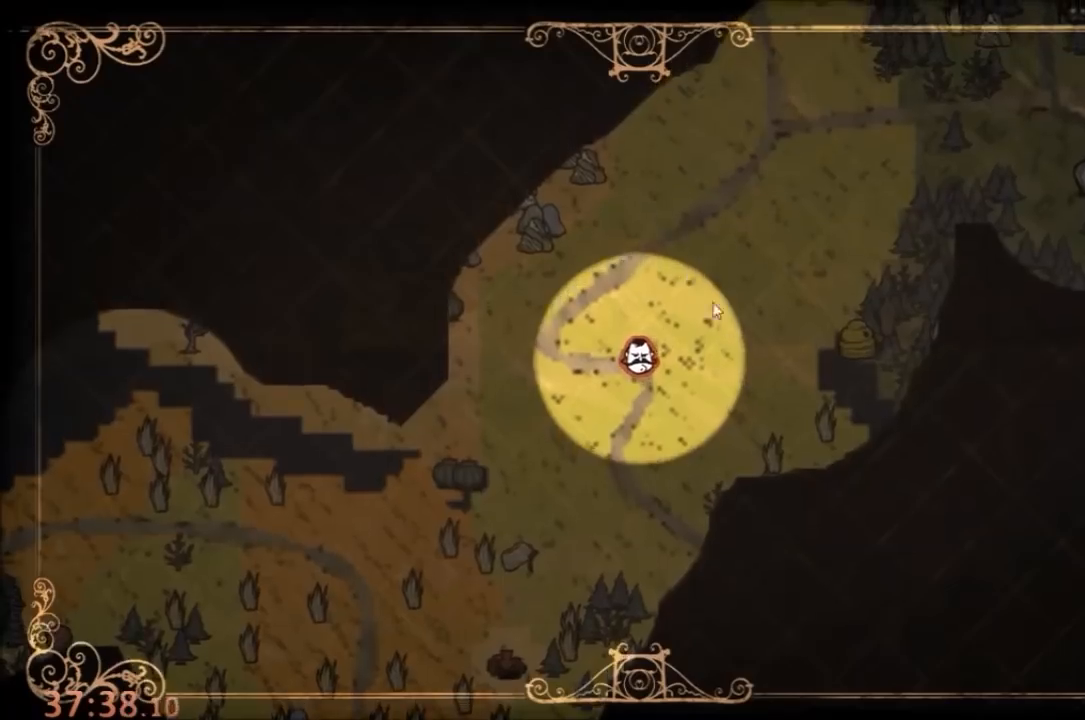
{"keys": [], "mouse": ["left"], "events": [[367, "mouse_left", "down"]]}